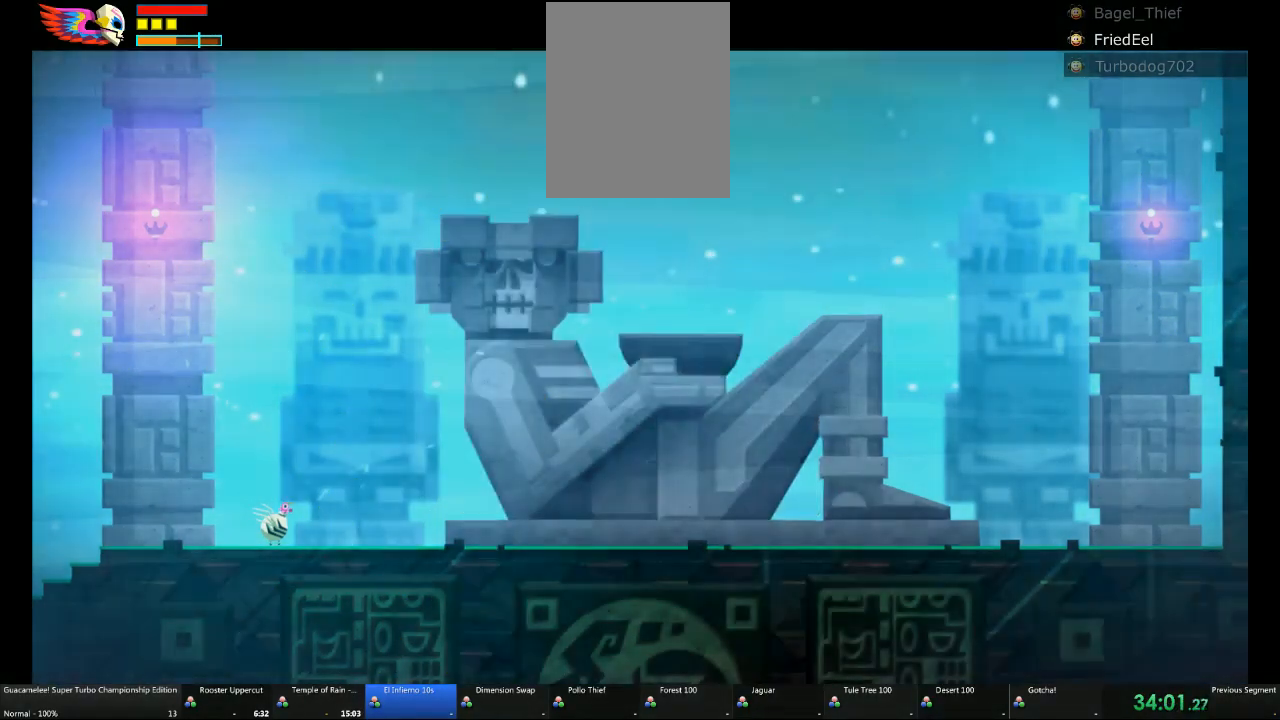
Gameplay with a controller (Xbox layout); each line is a JSON object with the inputs held at the frame after it (dt_ms = milliseconds from this image to that frame). "events" lists button and stick changes between this image and that frame as [ms after this image, input, new state], when the widget could be followed in between. Not read: L2 L3 R3.
{"dt_ms": 500, "buttons": ["DPAD_UP"], "left_stick": "center", "right_stick": "center", "events": [[433, "DPAD_UP", "down"]]}
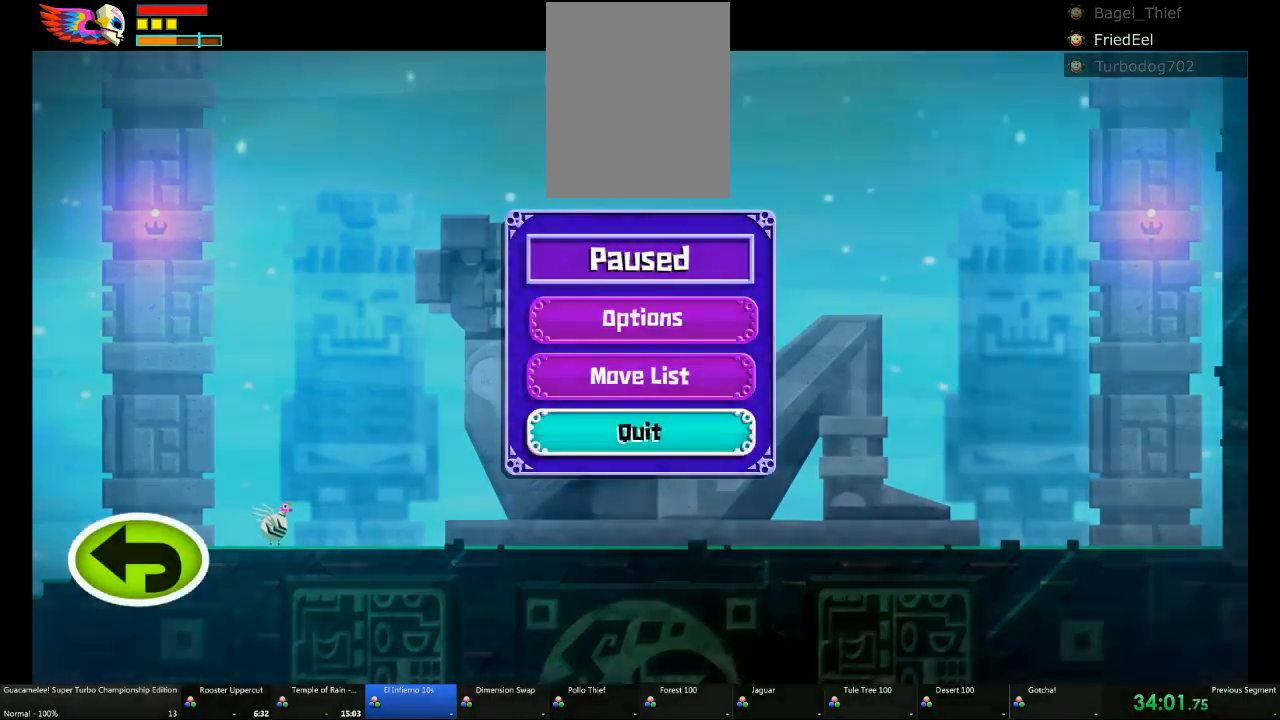
{"dt_ms": 500, "buttons": ["DPAD_LEFT"], "left_stick": "center", "right_stick": "center", "events": [[50, "DPAD_UP", "up"], [250, "A", "down"], [417, "A", "up"], [500, "DPAD_LEFT", "down"]]}
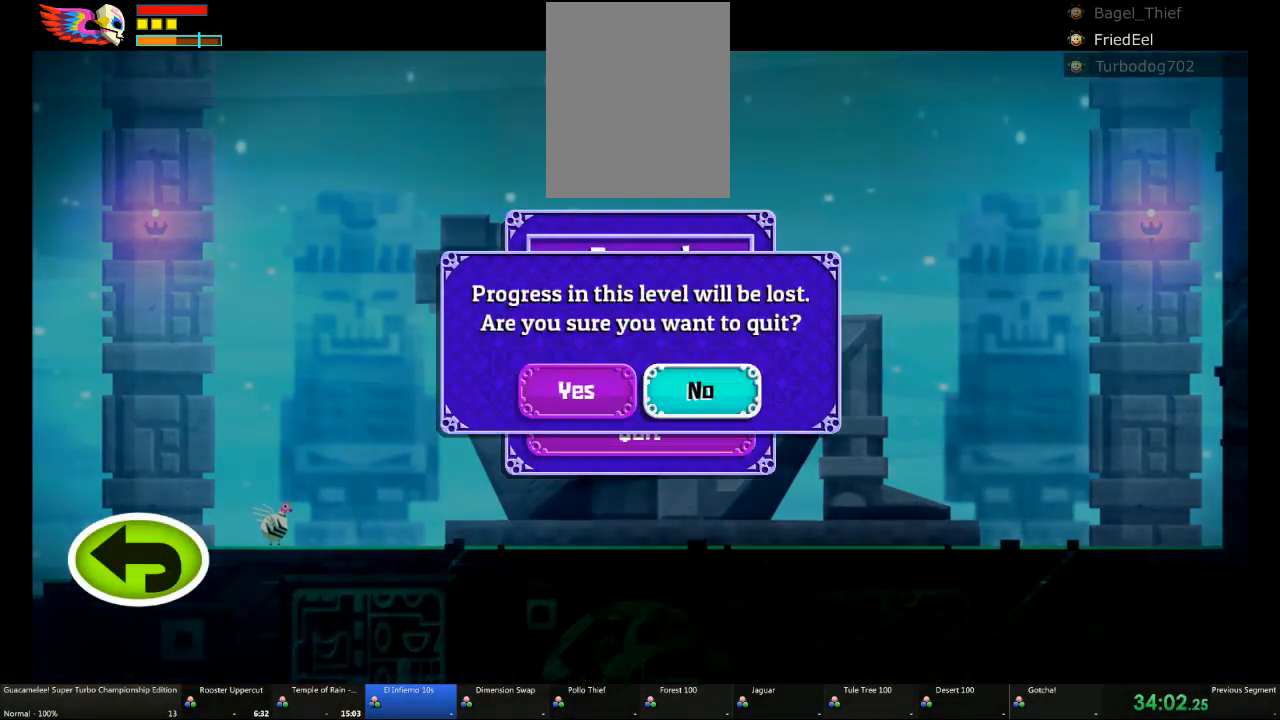
{"dt_ms": 500, "buttons": [], "left_stick": "center", "right_stick": "center", "events": [[117, "A", "down"], [117, "DPAD_LEFT", "up"], [233, "A", "up"]]}
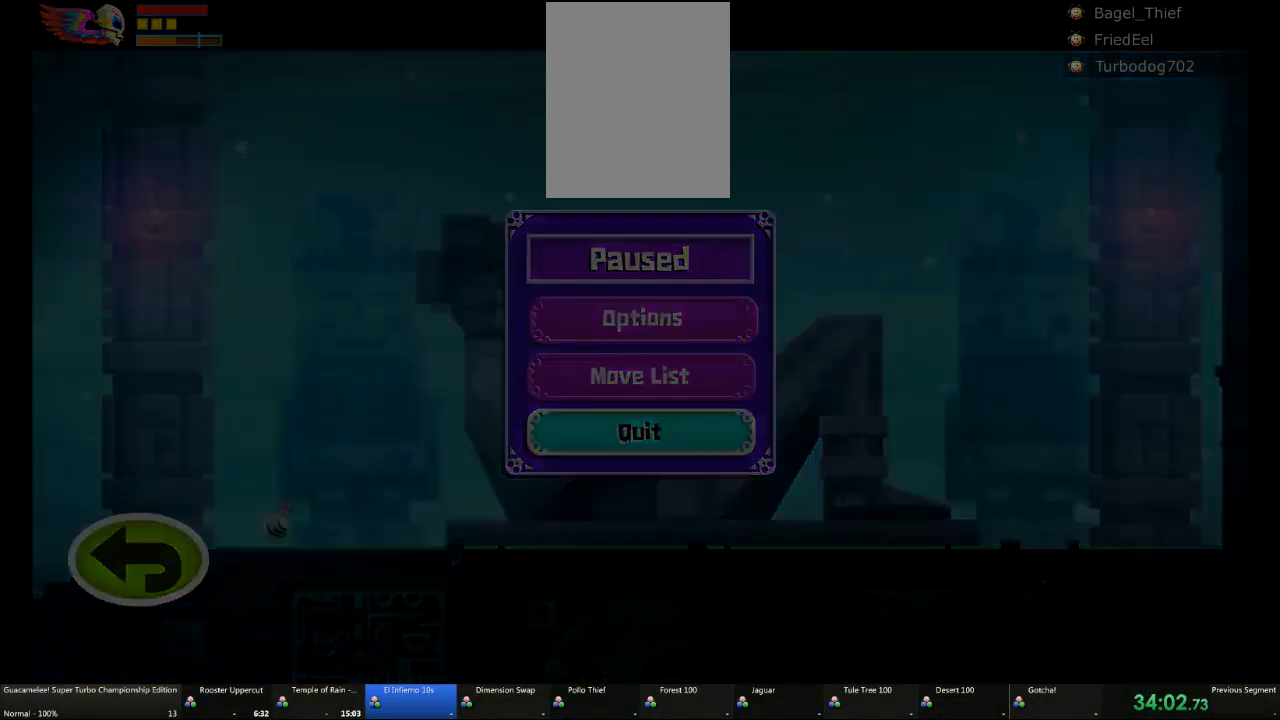
{"dt_ms": 500, "buttons": [], "left_stick": "left", "right_stick": "center", "events": [[167, "left_stick", "left"]]}
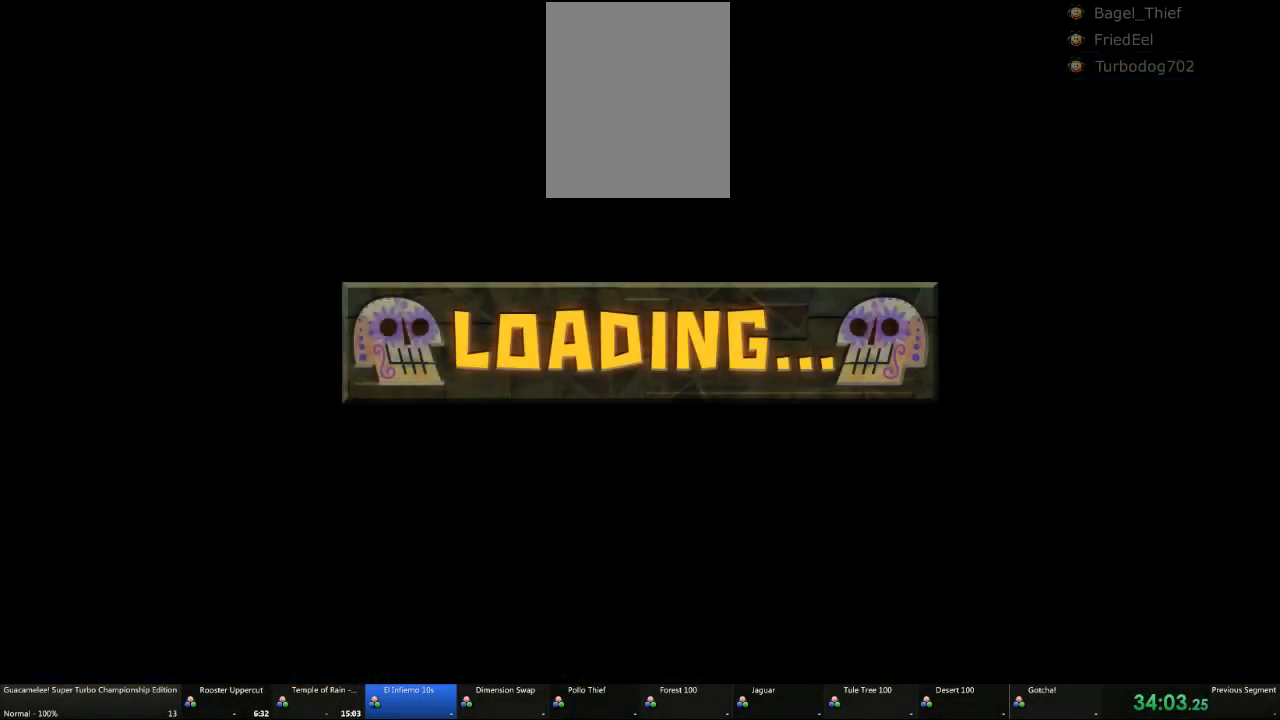
{"dt_ms": 500, "buttons": [], "left_stick": "left", "right_stick": "center", "events": []}
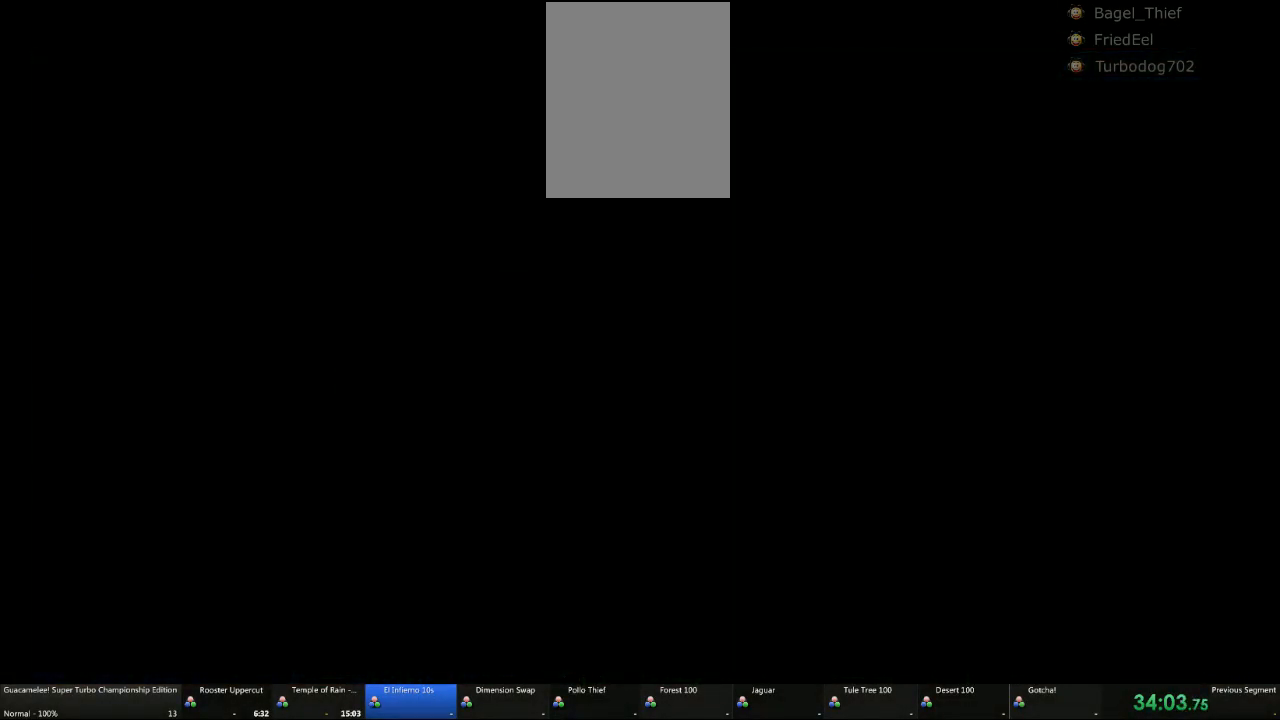
{"dt_ms": 500, "buttons": [], "left_stick": "left", "right_stick": "center", "events": []}
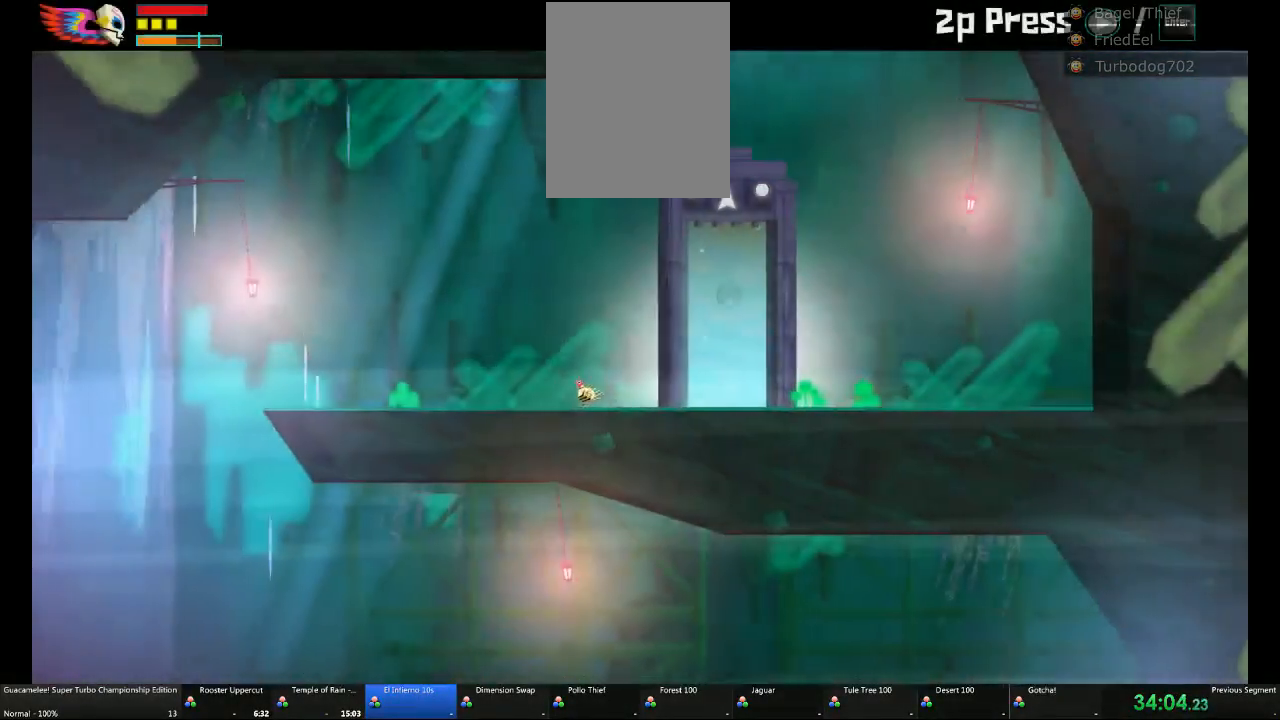
{"dt_ms": 500, "buttons": [], "left_stick": "left", "right_stick": "center", "events": []}
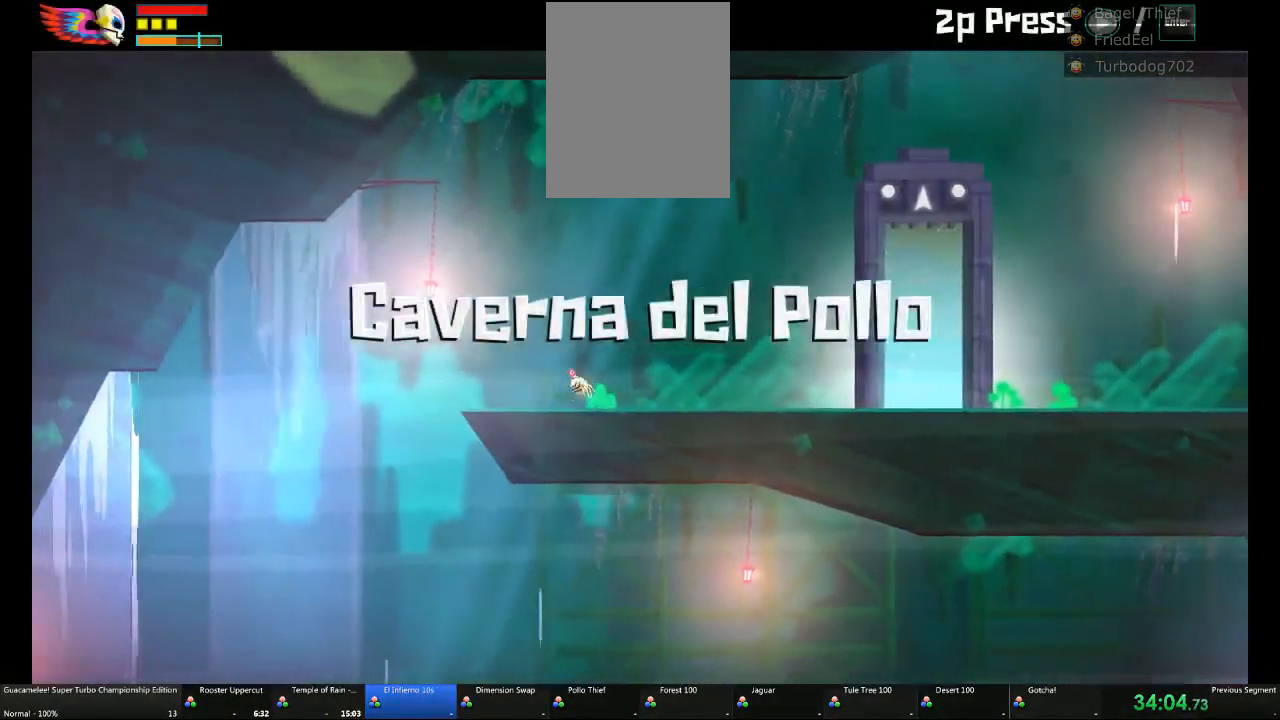
{"dt_ms": 1000, "buttons": [], "left_stick": "left", "right_stick": "center"}
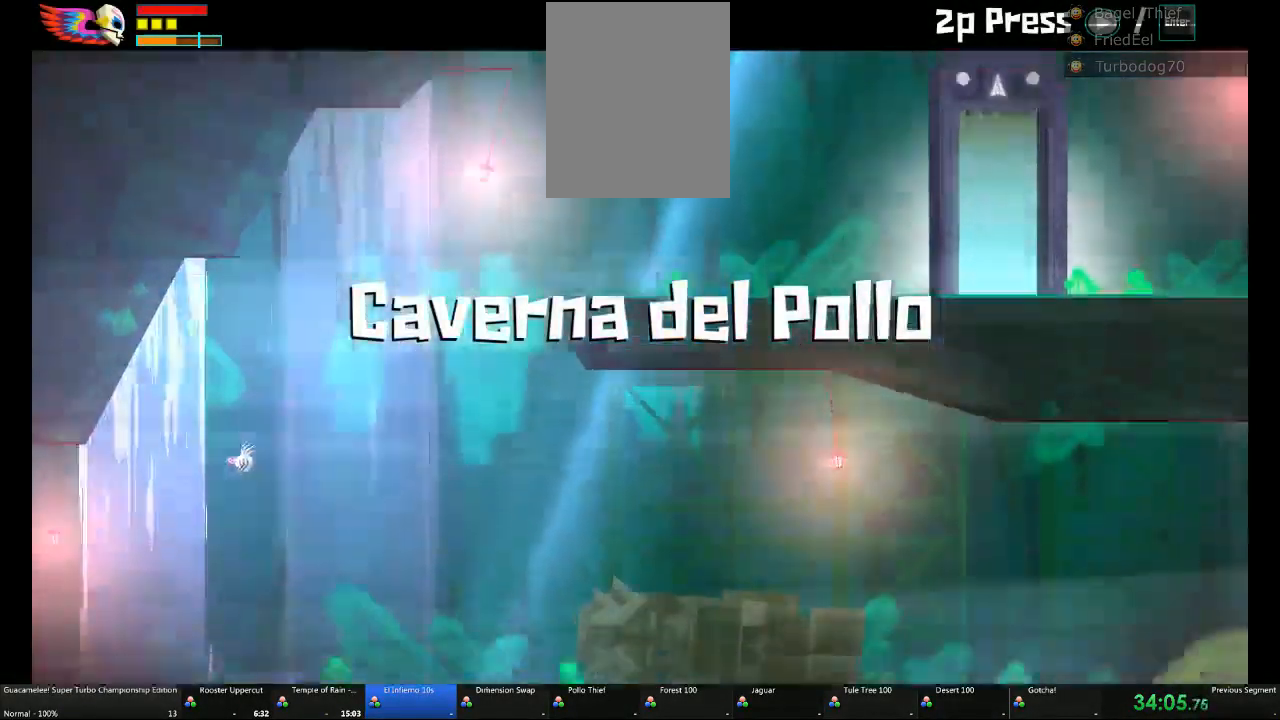
{"dt_ms": 500, "buttons": ["A"], "left_stick": "left", "right_stick": "center", "events": [[117, "A", "down"]]}
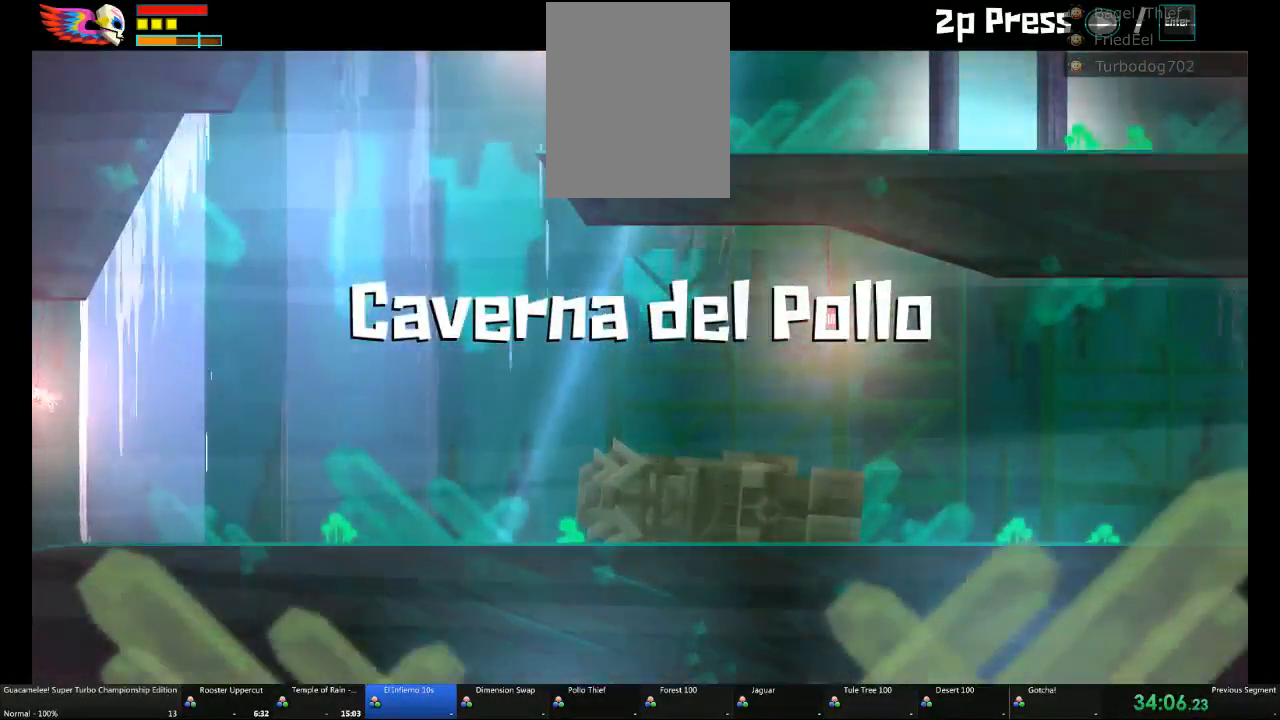
{"dt_ms": 500, "buttons": [], "left_stick": "left", "right_stick": "center", "events": [[67, "A", "up"]]}
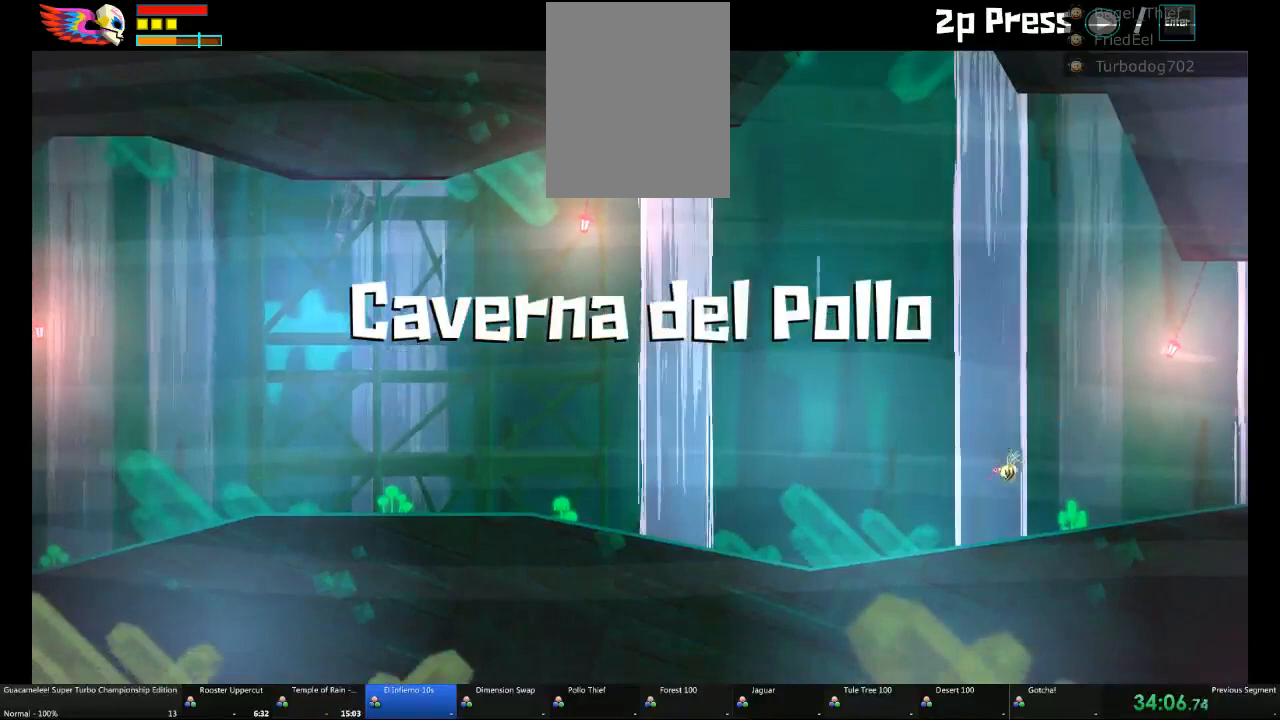
{"dt_ms": 500, "buttons": [], "left_stick": "center", "right_stick": "center", "events": [[100, "left_stick", "center"], [300, "L1", "down"], [433, "L1", "up"]]}
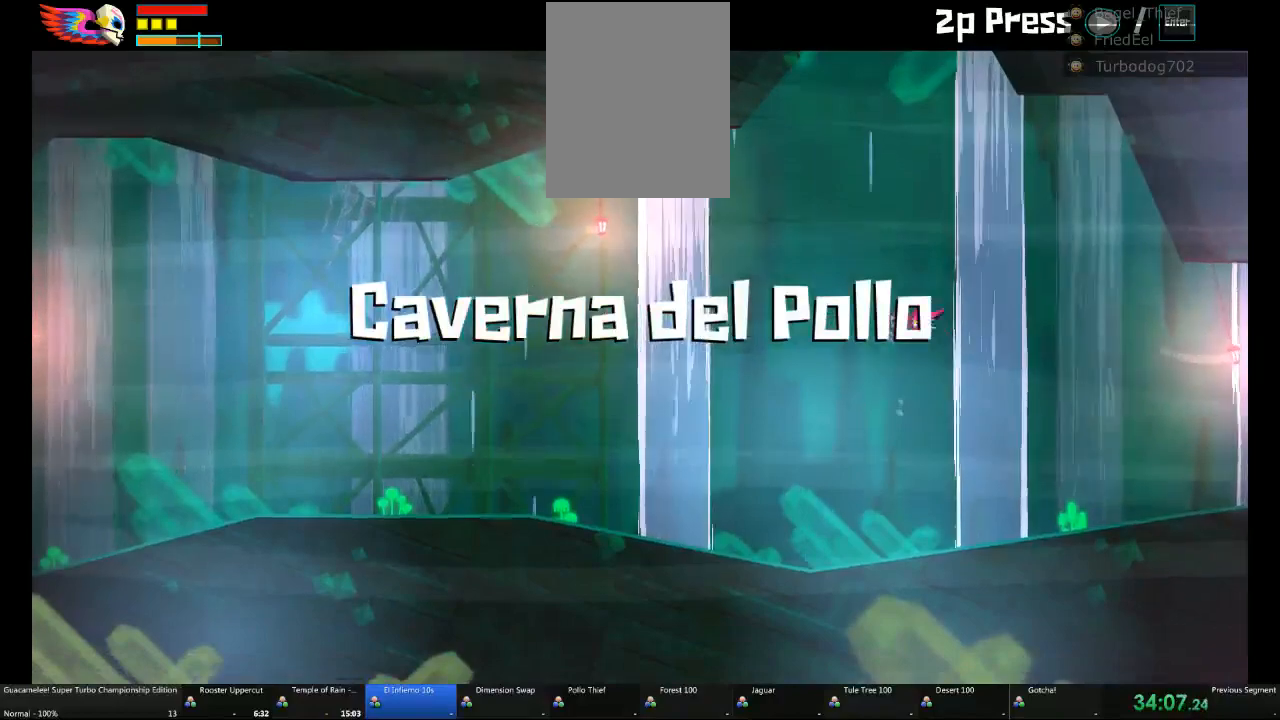
{"dt_ms": 500, "buttons": ["A", "L1"], "left_stick": "center", "right_stick": "center", "events": [[50, "L1", "down"], [83, "A", "down"], [167, "L1", "up"], [300, "L1", "down"], [417, "L1", "up"], [483, "L1", "down"]]}
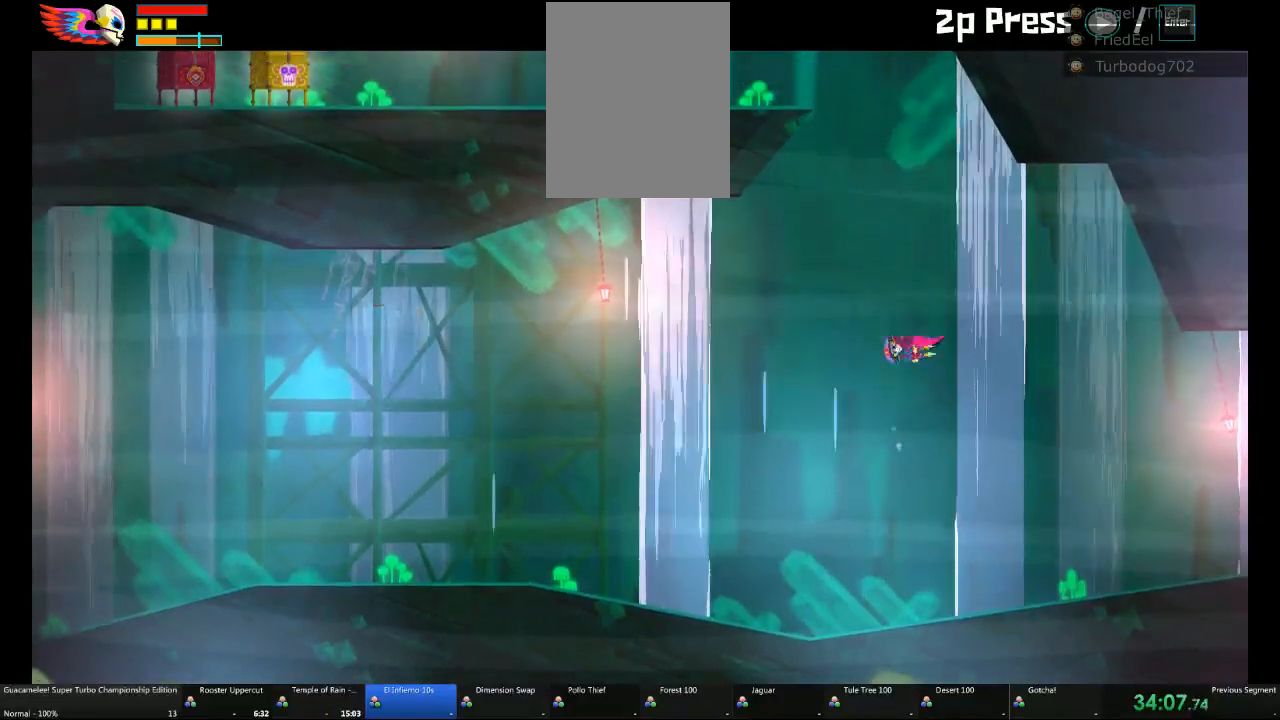
{"dt_ms": 500, "buttons": ["L1"], "left_stick": "center", "right_stick": "center"}
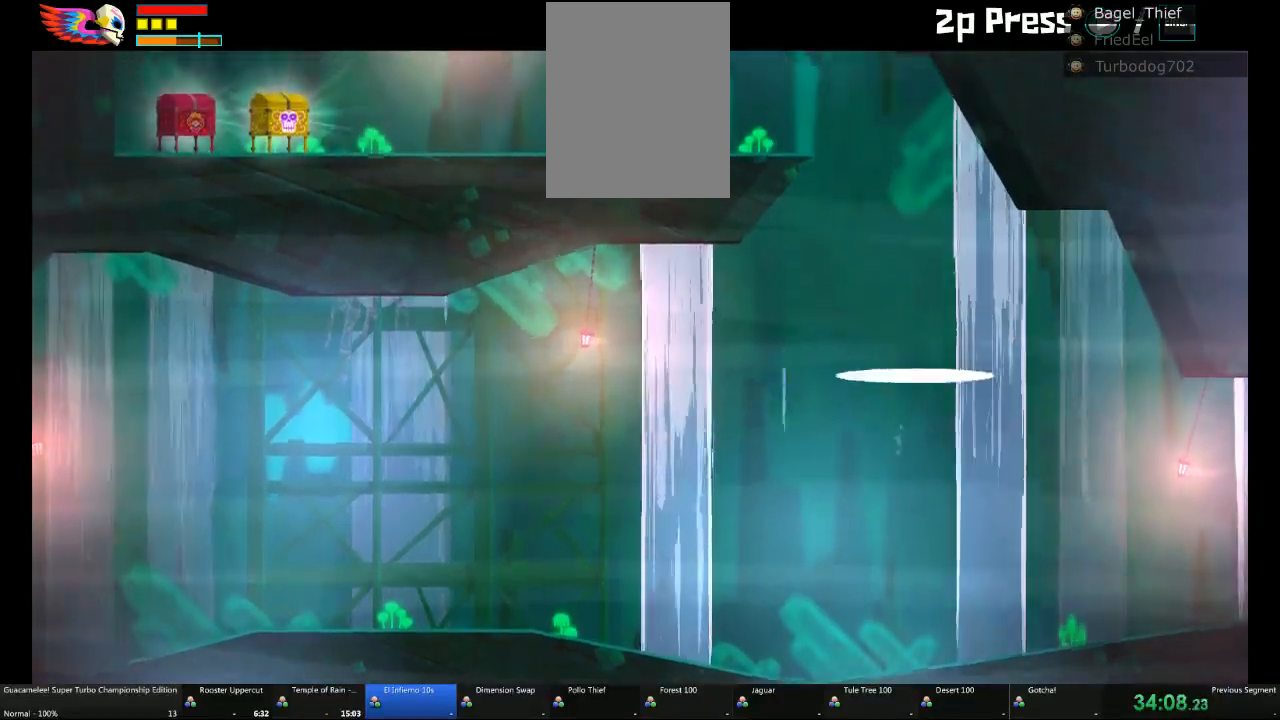
{"dt_ms": 500, "buttons": ["L1"], "left_stick": "center", "right_stick": "center", "events": [[50, "L1", "up"], [167, "L1", "down"], [283, "L1", "up"], [367, "L1", "down"]]}
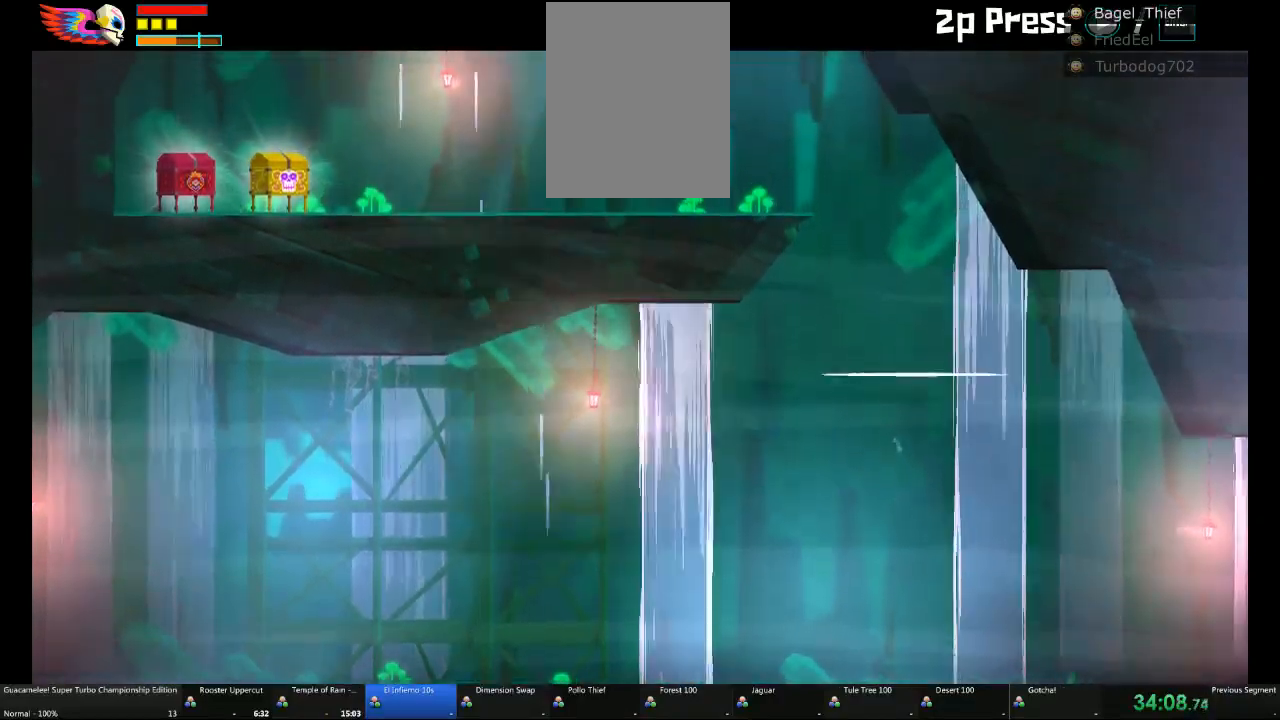
{"dt_ms": 1000, "buttons": ["A"], "left_stick": "left", "right_stick": "center"}
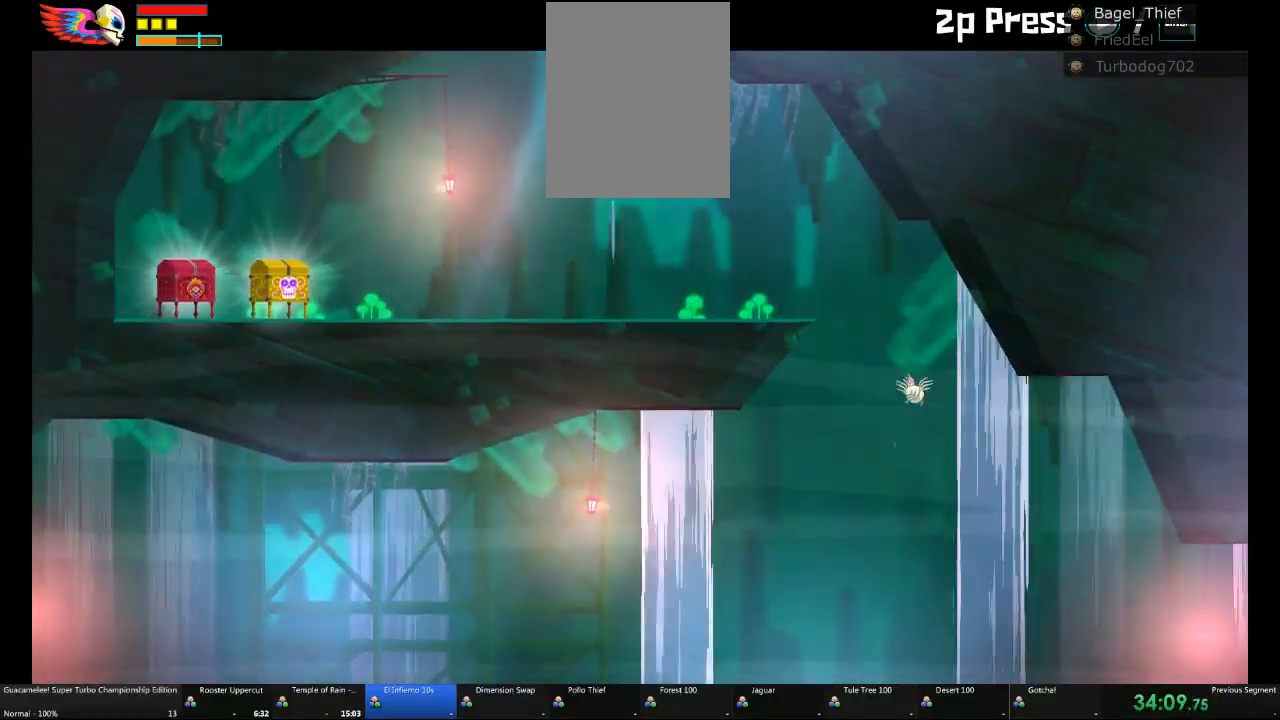
{"dt_ms": 500, "buttons": ["A"], "left_stick": "left", "right_stick": "center", "events": [[33, "L1", "down"], [167, "L1", "up"]]}
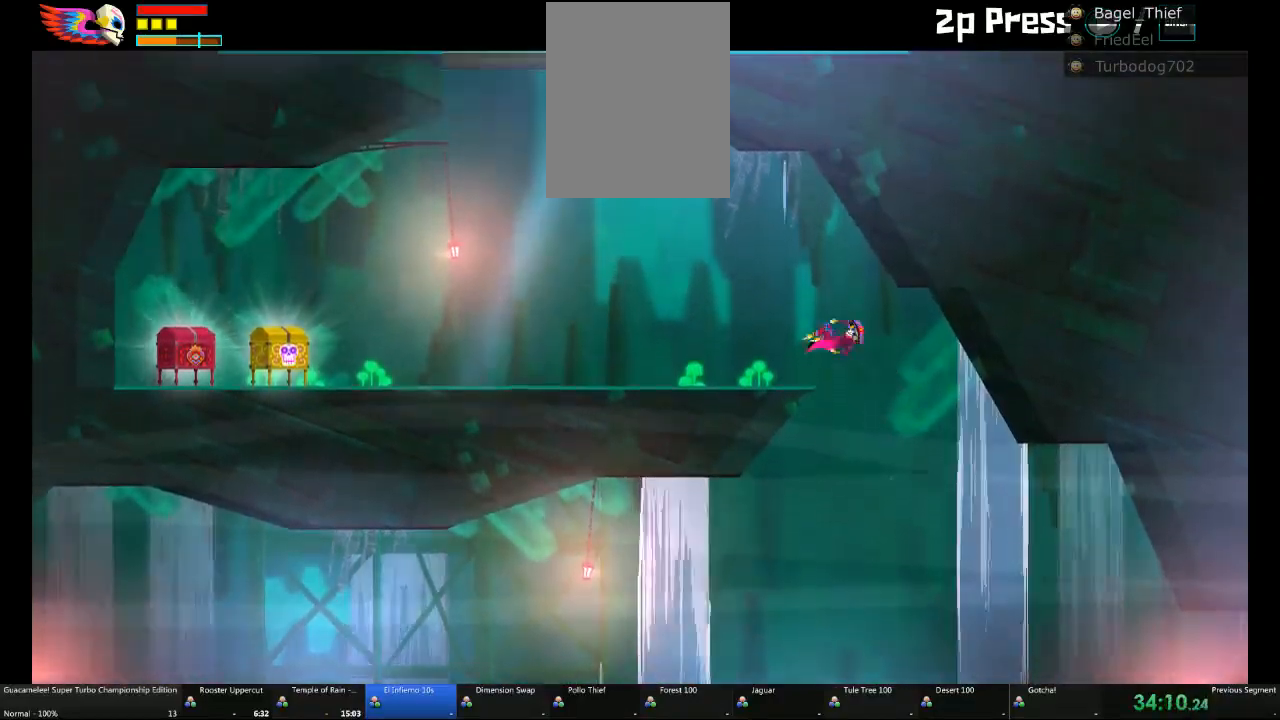
{"dt_ms": 500, "buttons": [], "left_stick": "left", "right_stick": "center", "events": [[17, "A", "up"]]}
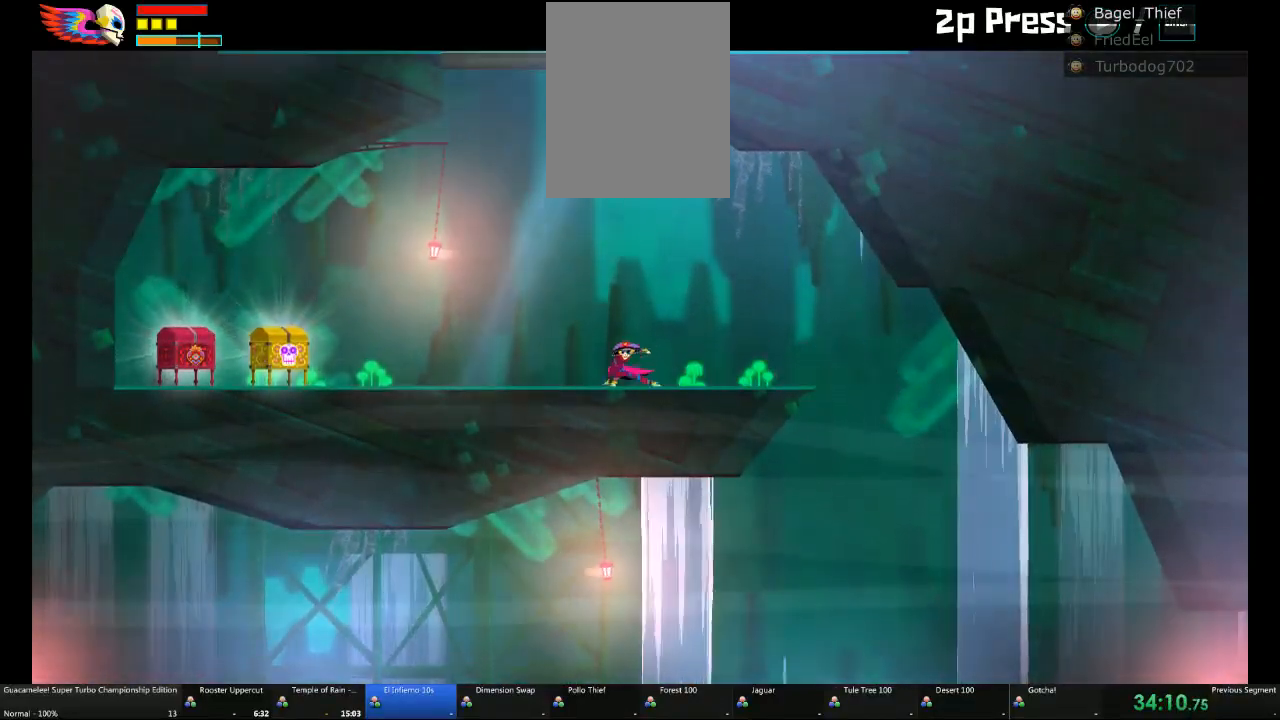
{"dt_ms": 500, "buttons": [], "left_stick": "left", "right_stick": "center", "events": []}
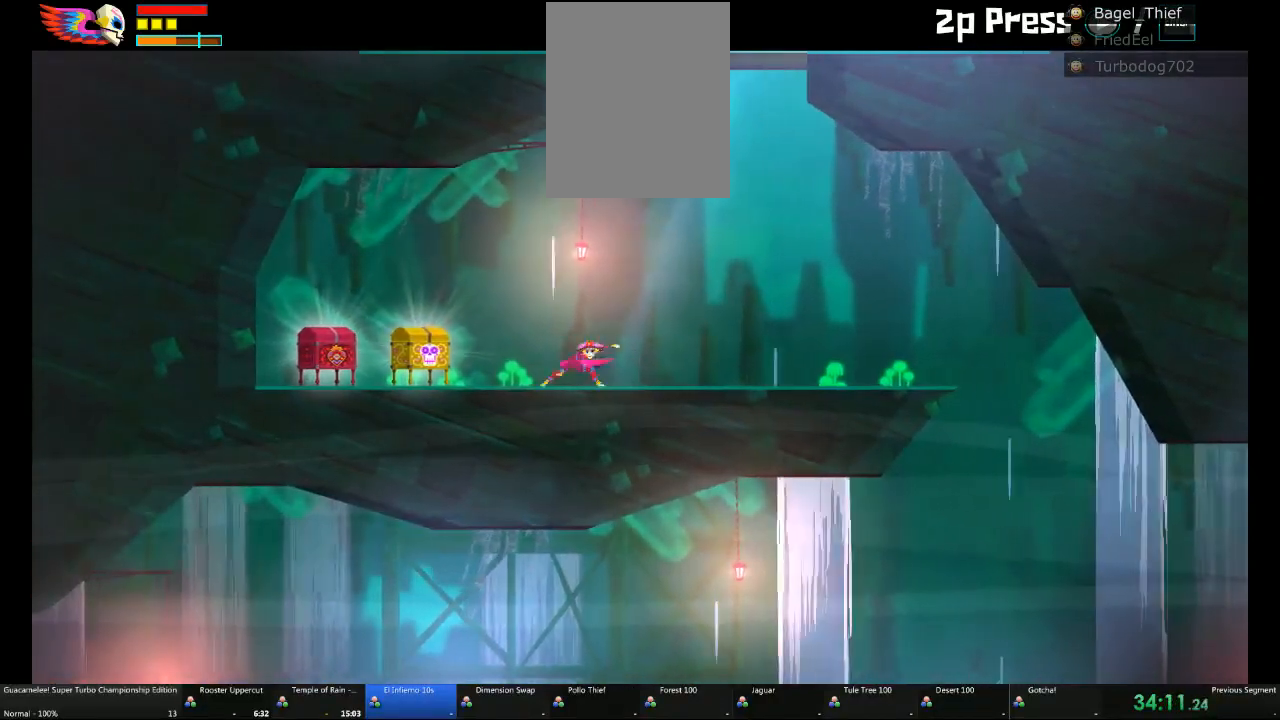
{"dt_ms": 500, "buttons": [], "left_stick": "center", "right_stick": "center"}
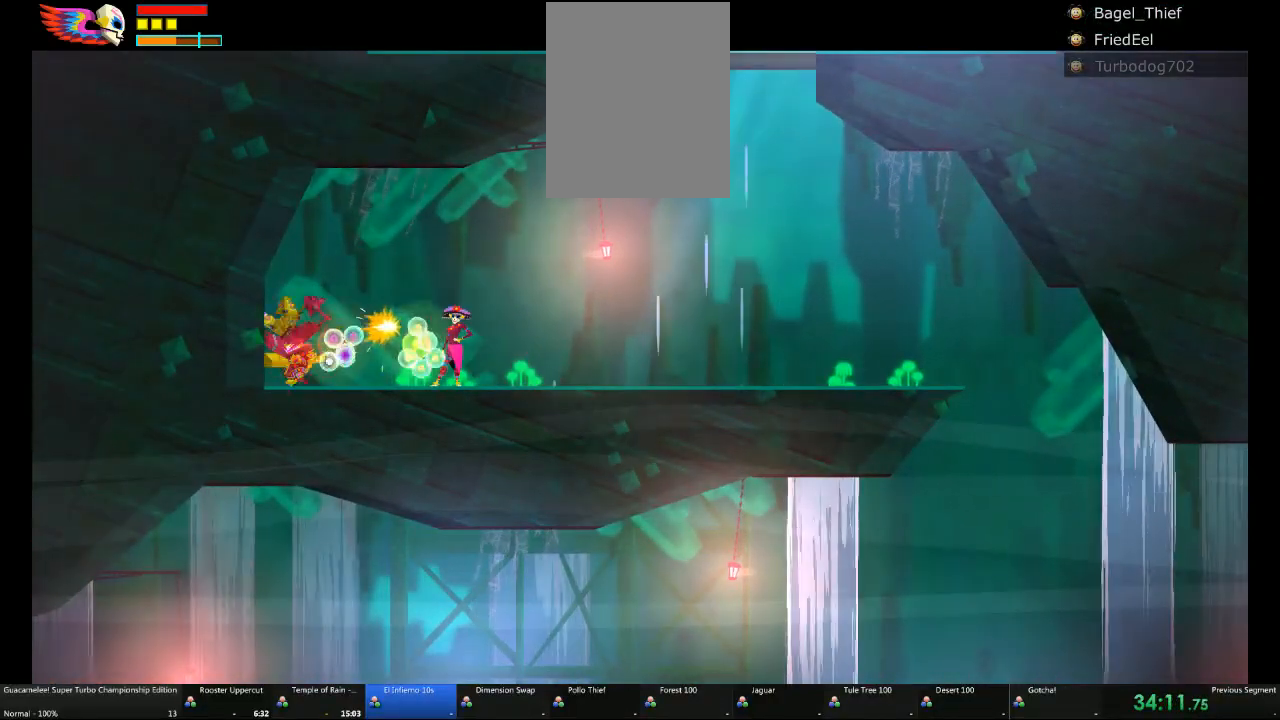
{"dt_ms": 500, "buttons": [], "left_stick": "right", "right_stick": "center", "events": [[283, "left_stick", "right"]]}
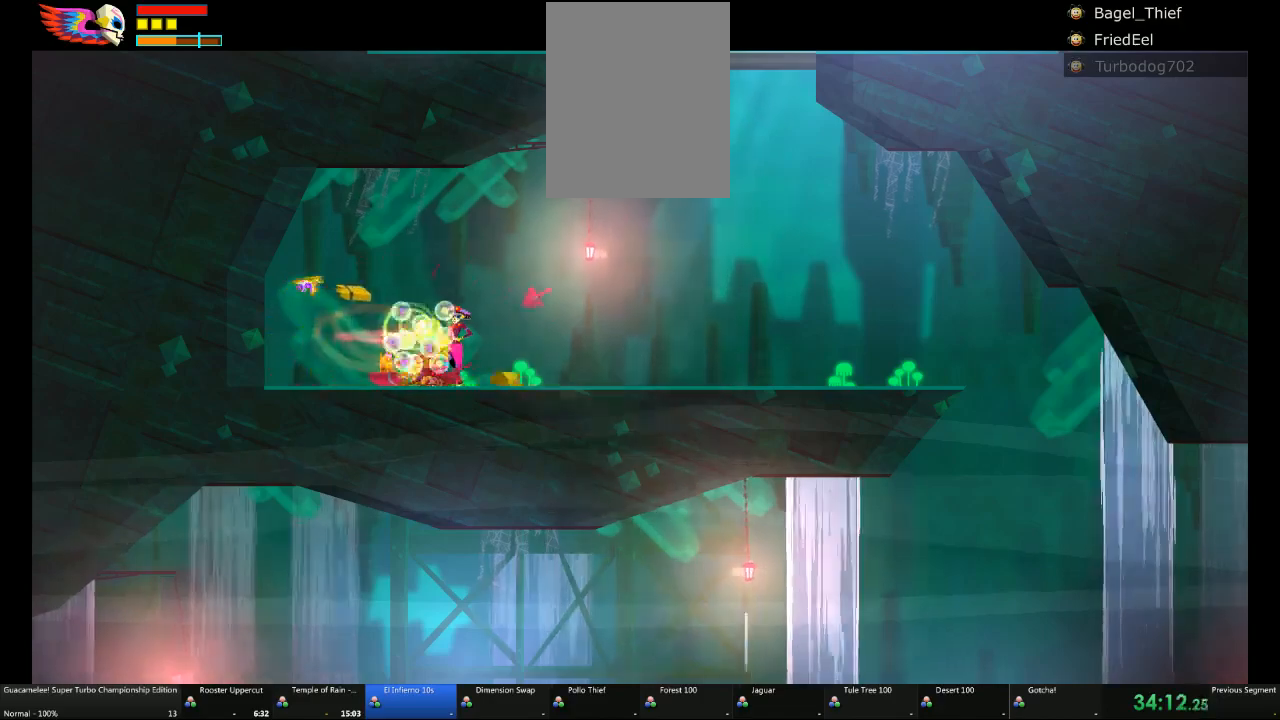
{"dt_ms": 500, "buttons": [], "left_stick": "right", "right_stick": "center", "events": [[100, "left_stick", "center"], [417, "left_stick", "right"]]}
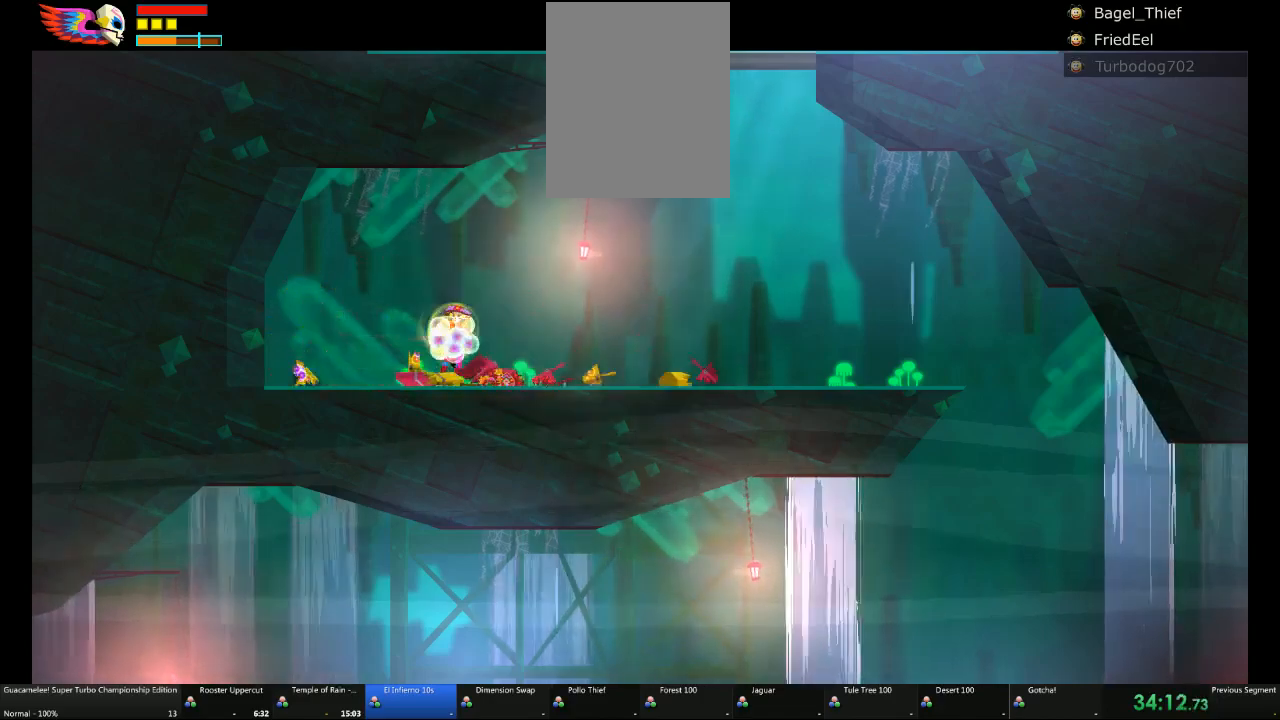
{"dt_ms": 500, "buttons": [], "left_stick": "right", "right_stick": "center", "events": []}